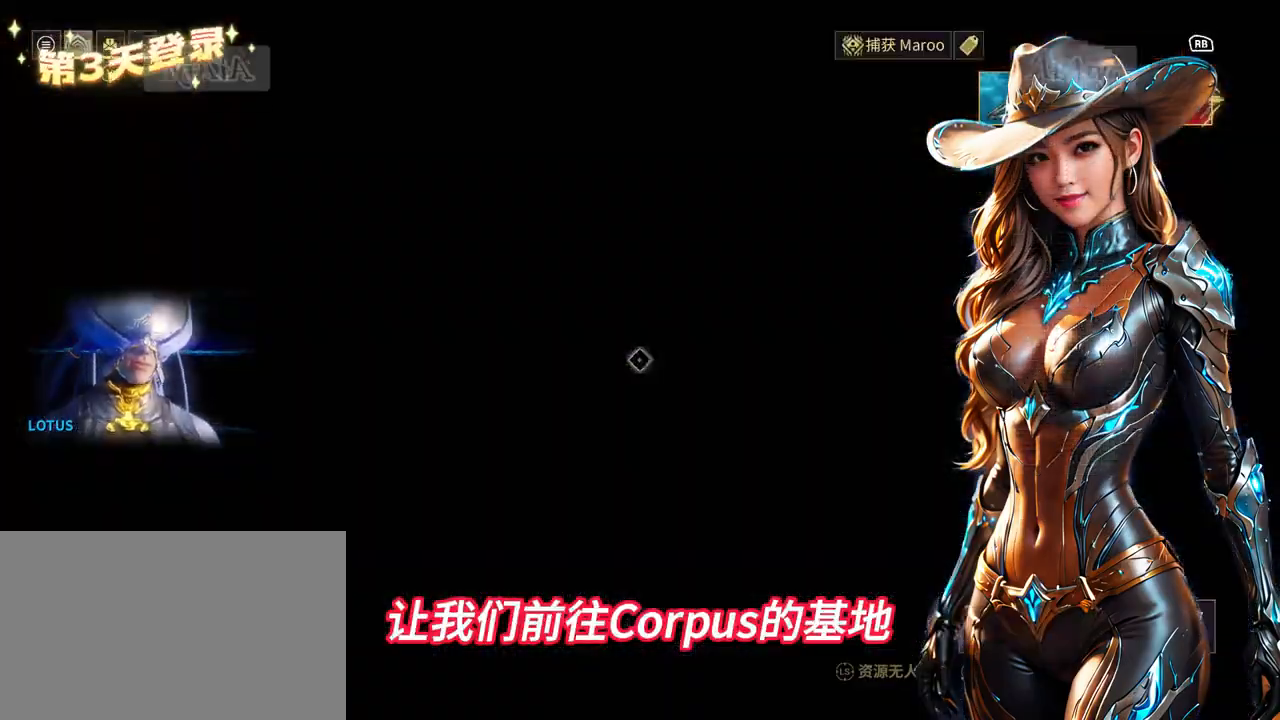
Gameplay with a controller (Xbox layout); each line is a JSON object with the inputs held at the frame after it. "events" lists button and stick changes between this image and that frame as [ms after this image, input, new state], when the widget could be followed in between. Not read: L3 R3.
{"buttons": [], "left_stick": "center", "right_stick": "center", "events": [[233, "R1", "down"], [367, "R1", "up"]]}
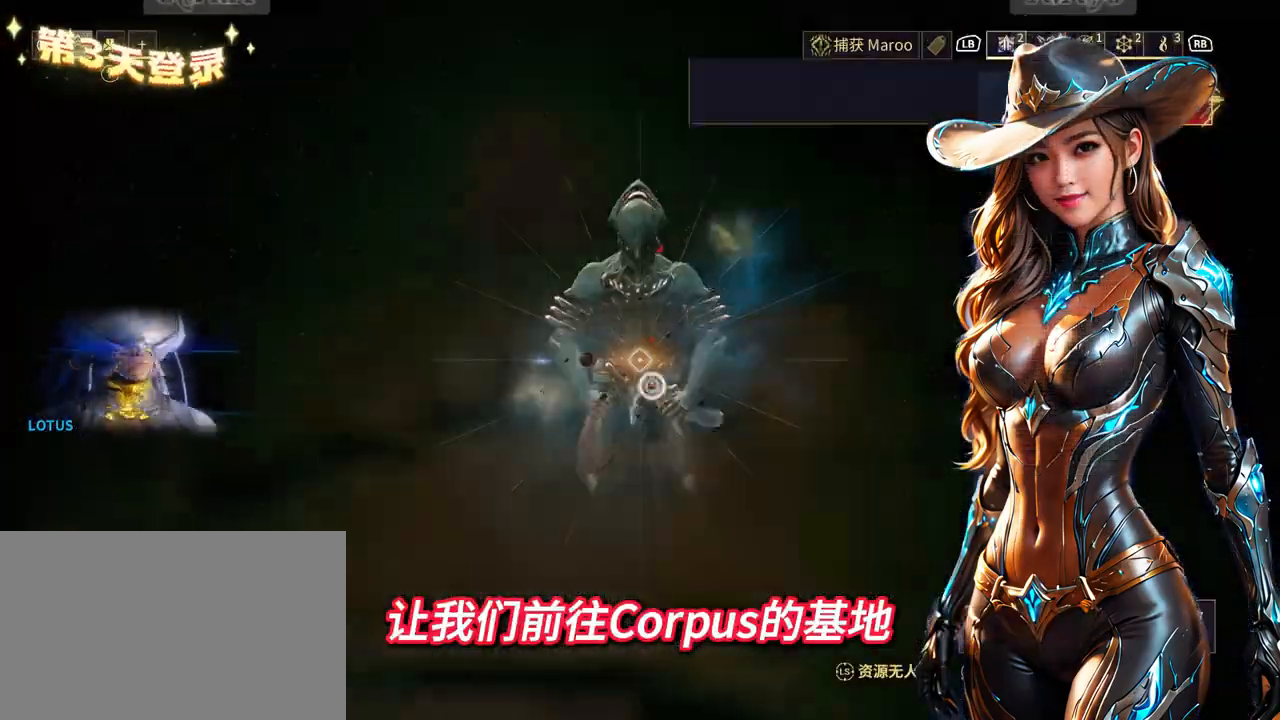
{"buttons": [], "left_stick": "center", "right_stick": "center", "events": []}
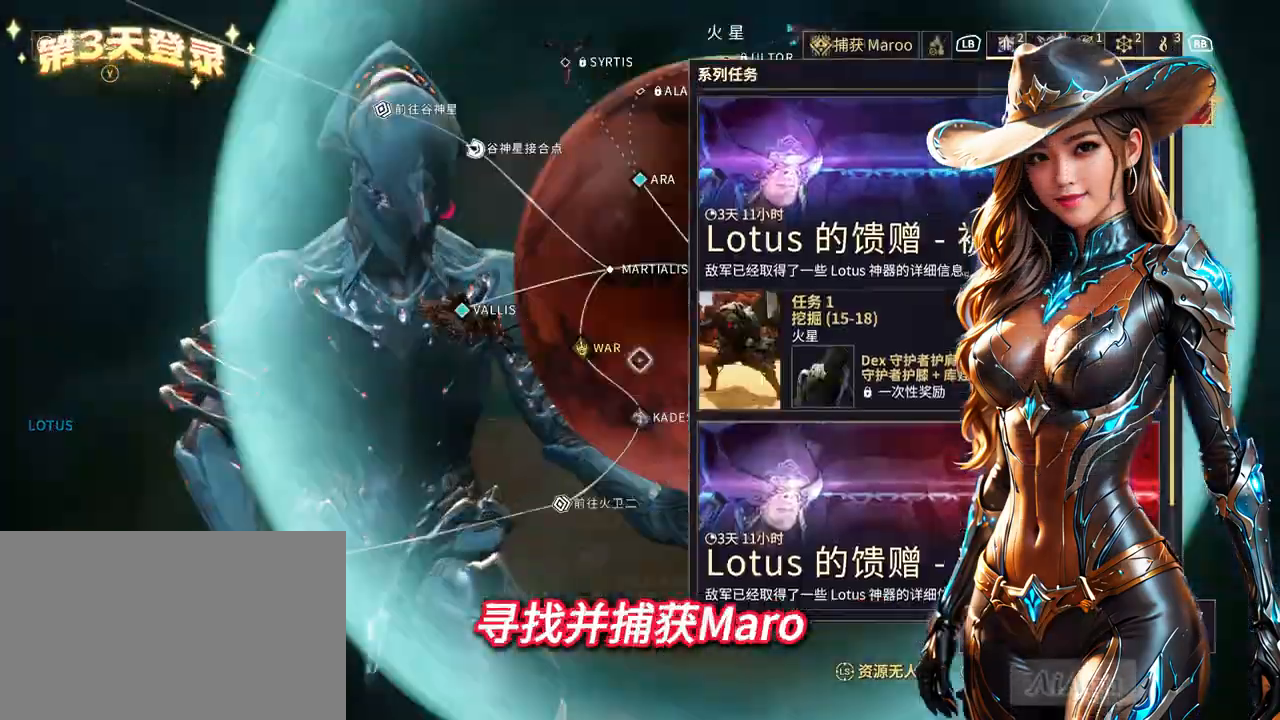
{"buttons": [], "left_stick": "up-right", "right_stick": "center", "events": [[300, "left_stick", "right"], [467, "left_stick", "up-right"]]}
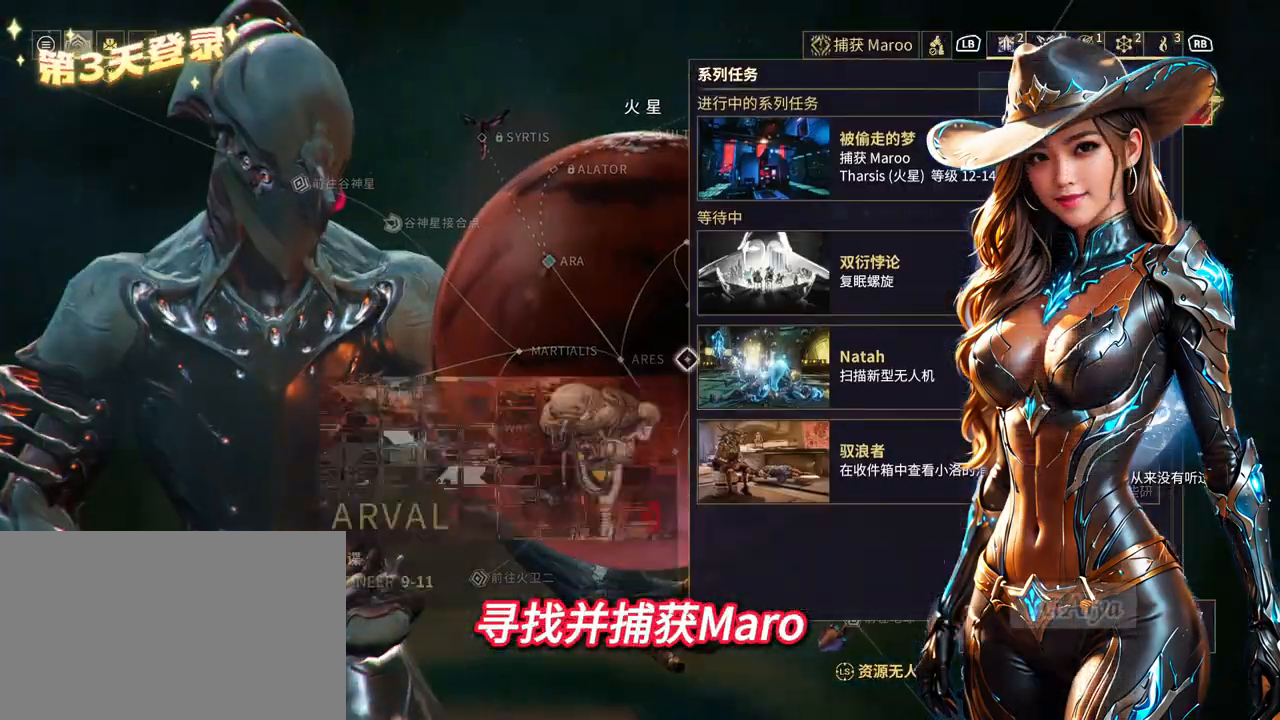
{"buttons": [], "left_stick": "up-right", "right_stick": "center", "events": []}
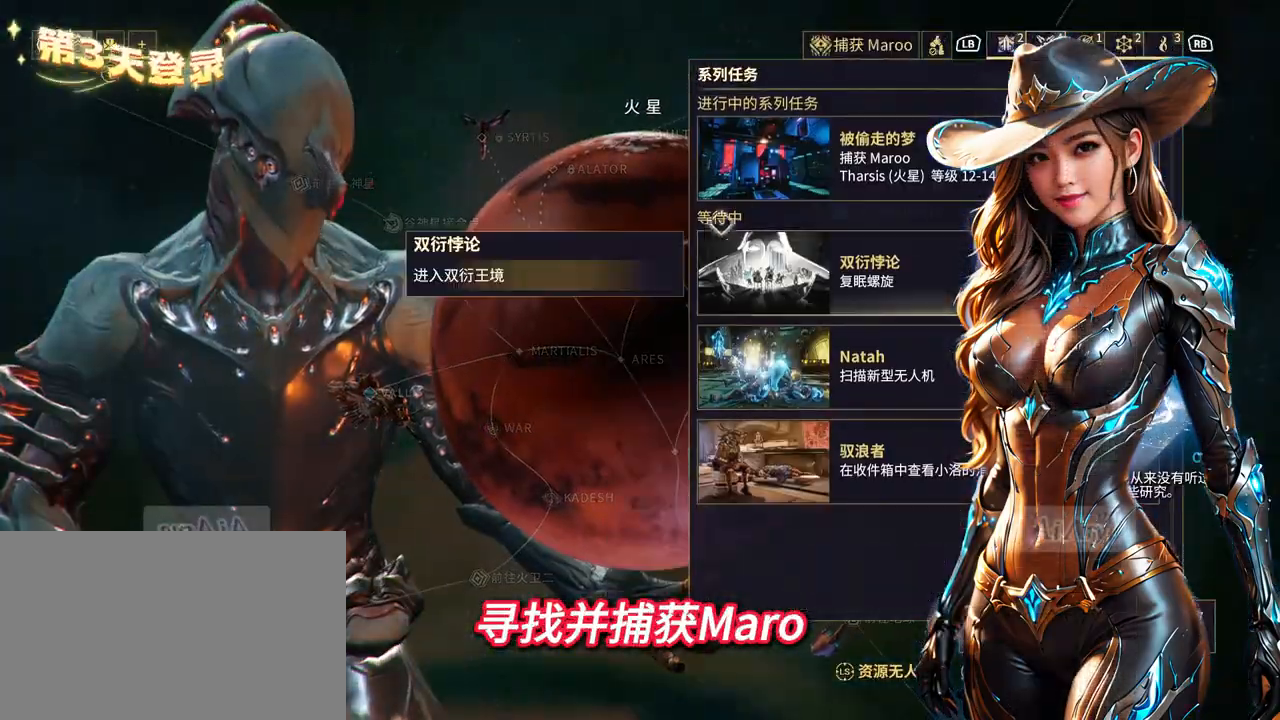
{"buttons": [], "left_stick": "center", "right_stick": "center", "events": [[167, "left_stick", "center"]]}
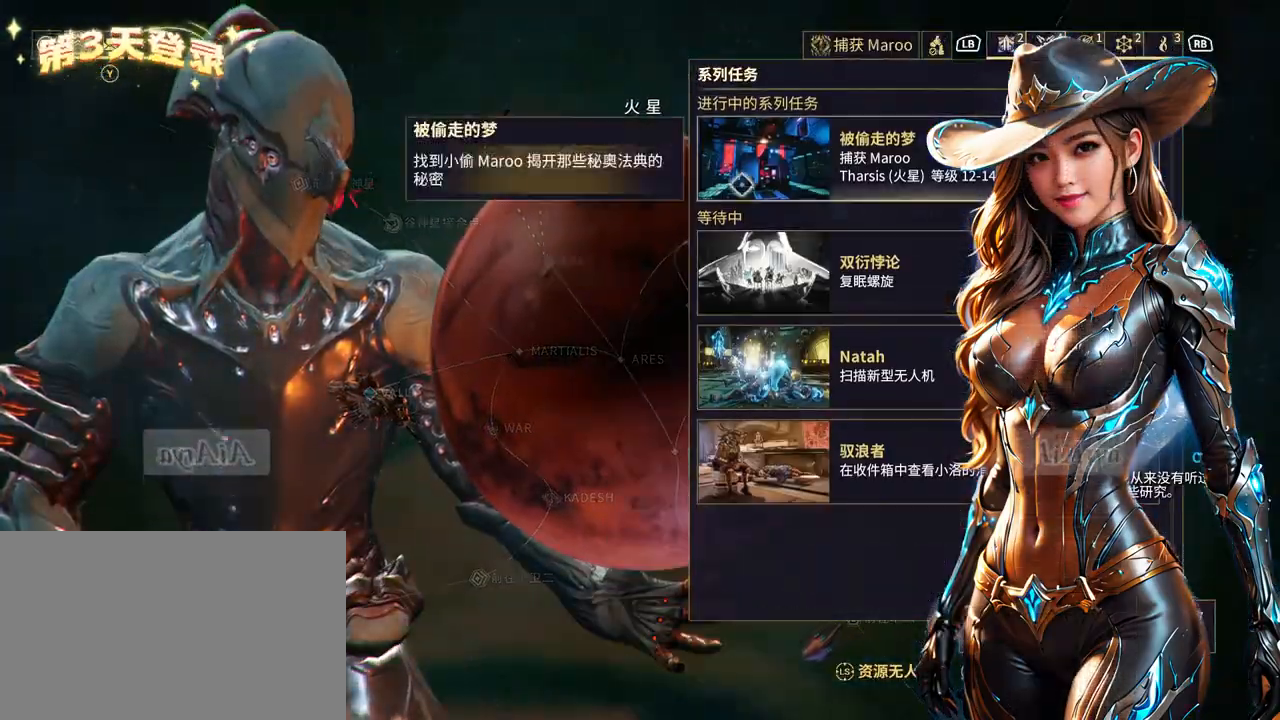
{"buttons": ["A"], "left_stick": "center", "right_stick": "center", "events": [[467, "A", "down"]]}
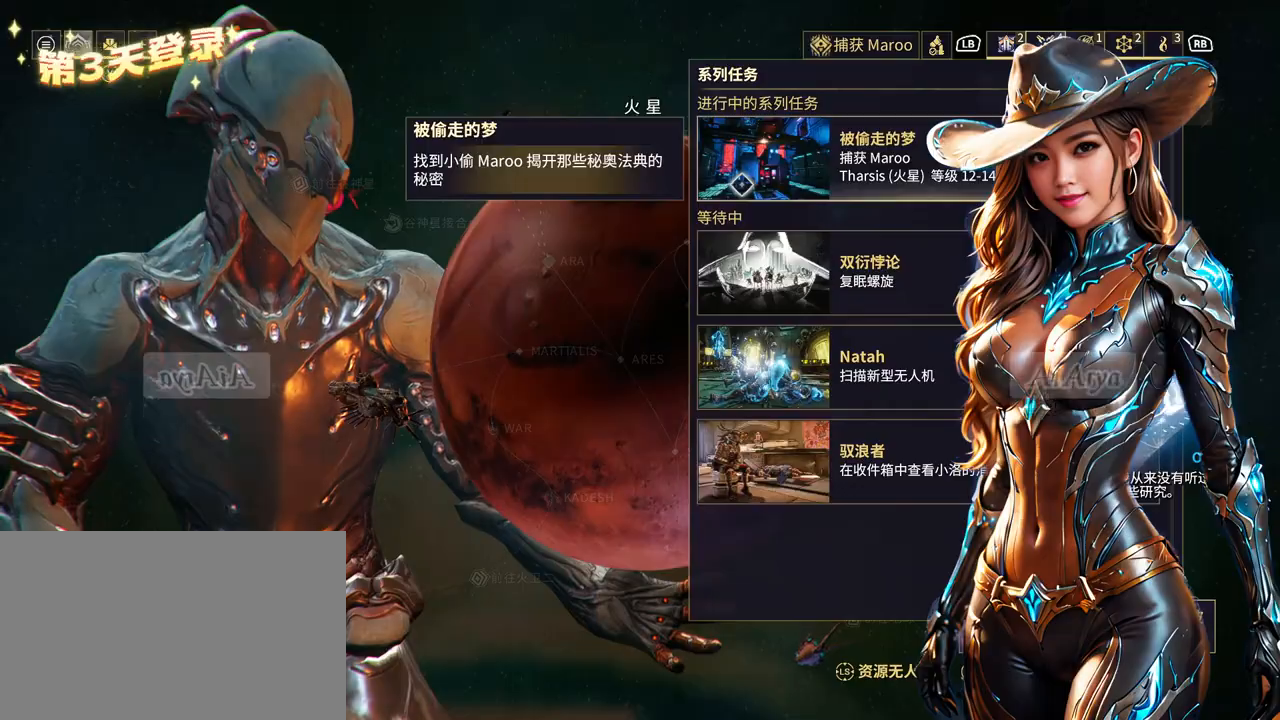
{"buttons": [], "left_stick": "up-right", "right_stick": "center"}
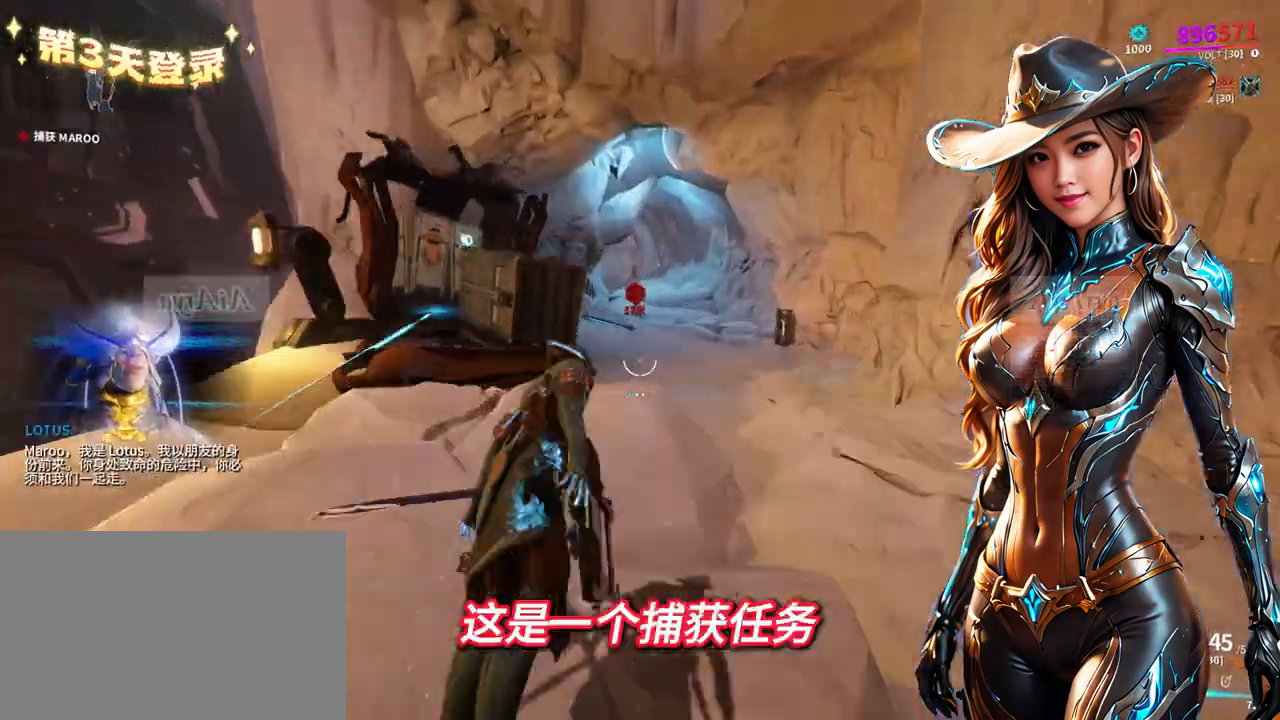
{"buttons": ["L1"], "left_stick": "up-right", "right_stick": "center", "events": [[133, "right_stick", "down"], [200, "right_stick", "center"], [467, "L1", "down"]]}
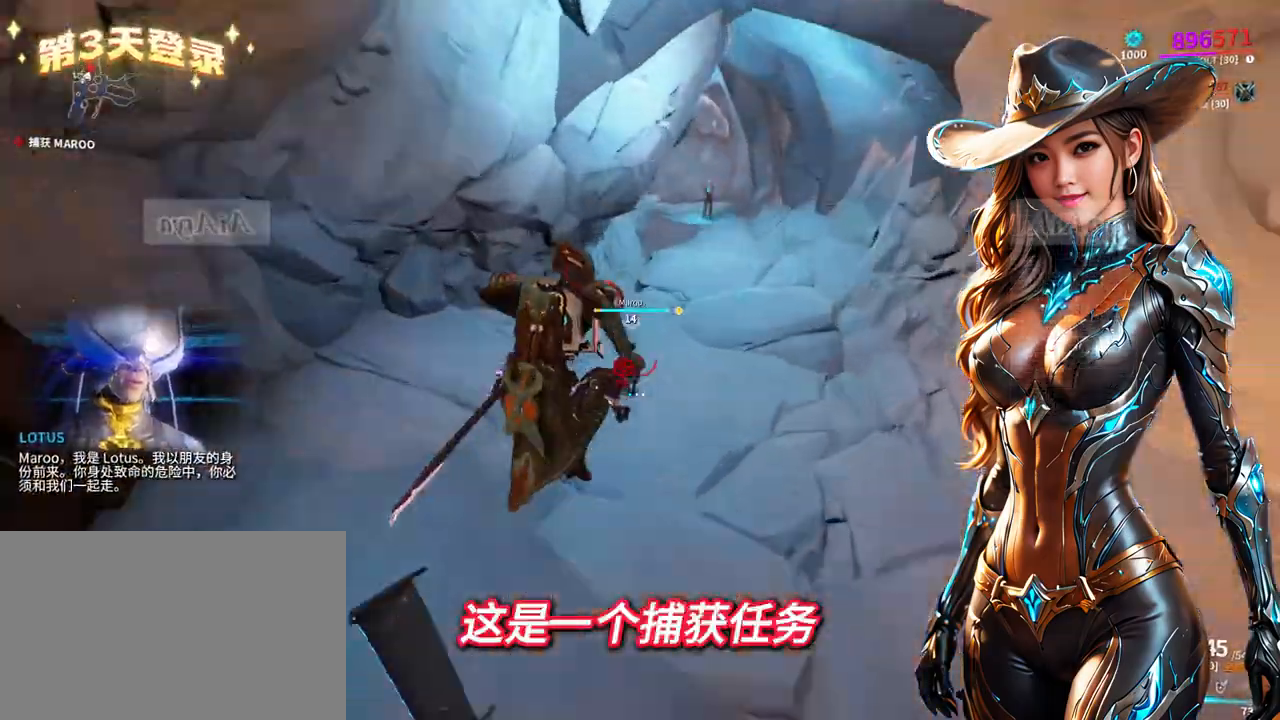
{"buttons": [], "left_stick": "up-left", "right_stick": "center", "events": [[233, "left_stick", "down-right"], [267, "L1", "up"], [267, "right_stick", "down-left"], [300, "left_stick", "down-left"], [333, "right_stick", "left"], [433, "left_stick", "up-left"], [500, "right_stick", "center"]]}
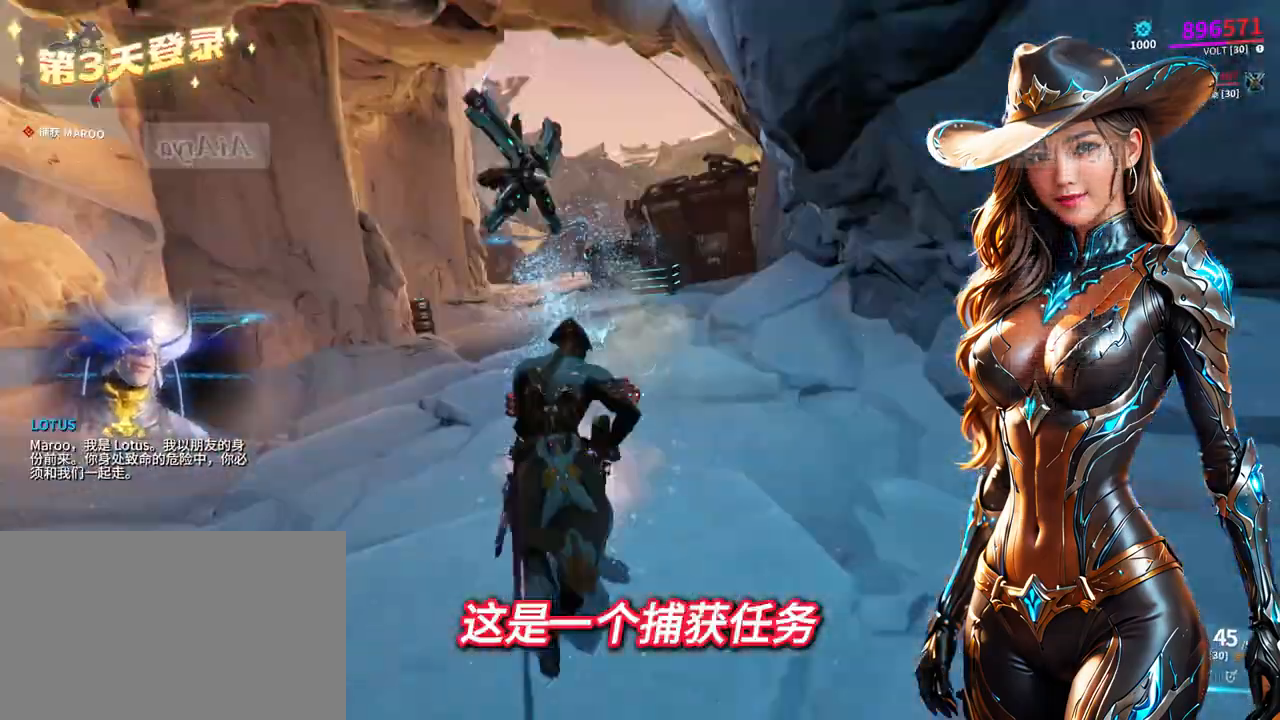
{"buttons": ["B"], "left_stick": "up-right", "right_stick": "center", "events": [[33, "left_stick", "up"], [167, "B", "down"], [433, "left_stick", "up-right"]]}
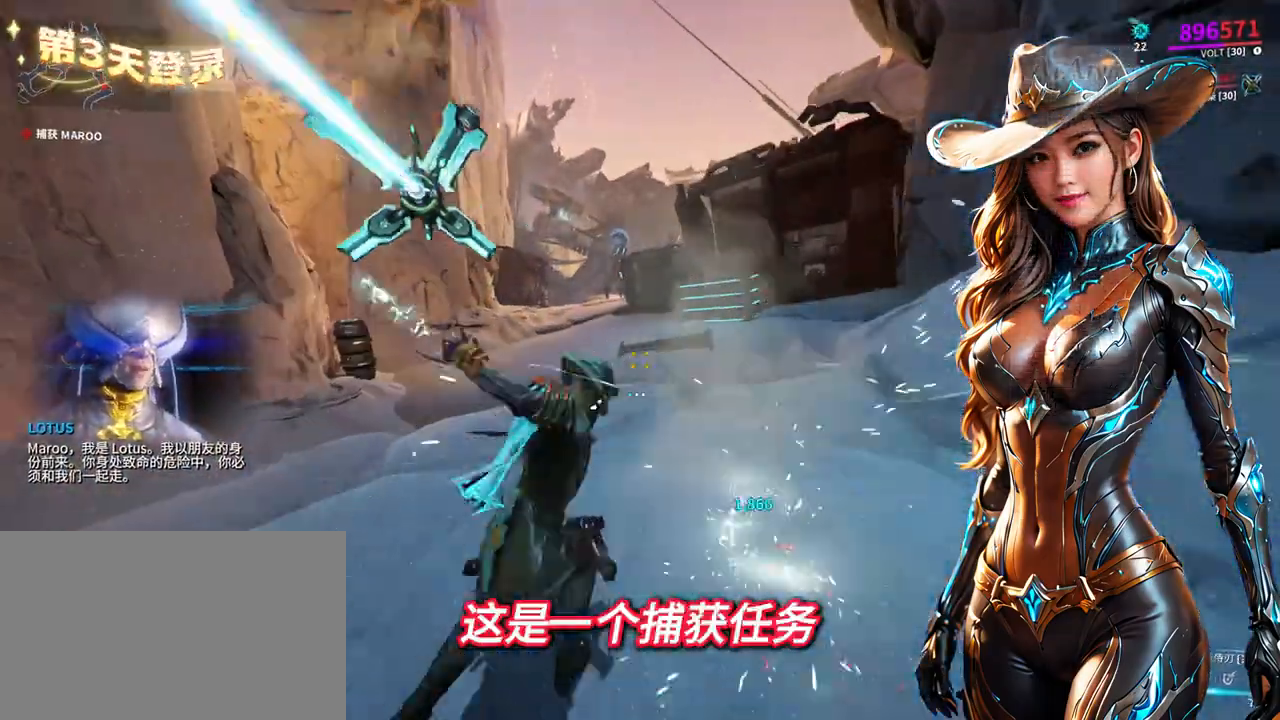
{"buttons": [], "left_stick": "up-right", "right_stick": "right", "events": [[67, "left_stick", "center"], [167, "left_stick", "down"], [333, "B", "up"], [467, "right_stick", "right"], [500, "left_stick", "up-right"]]}
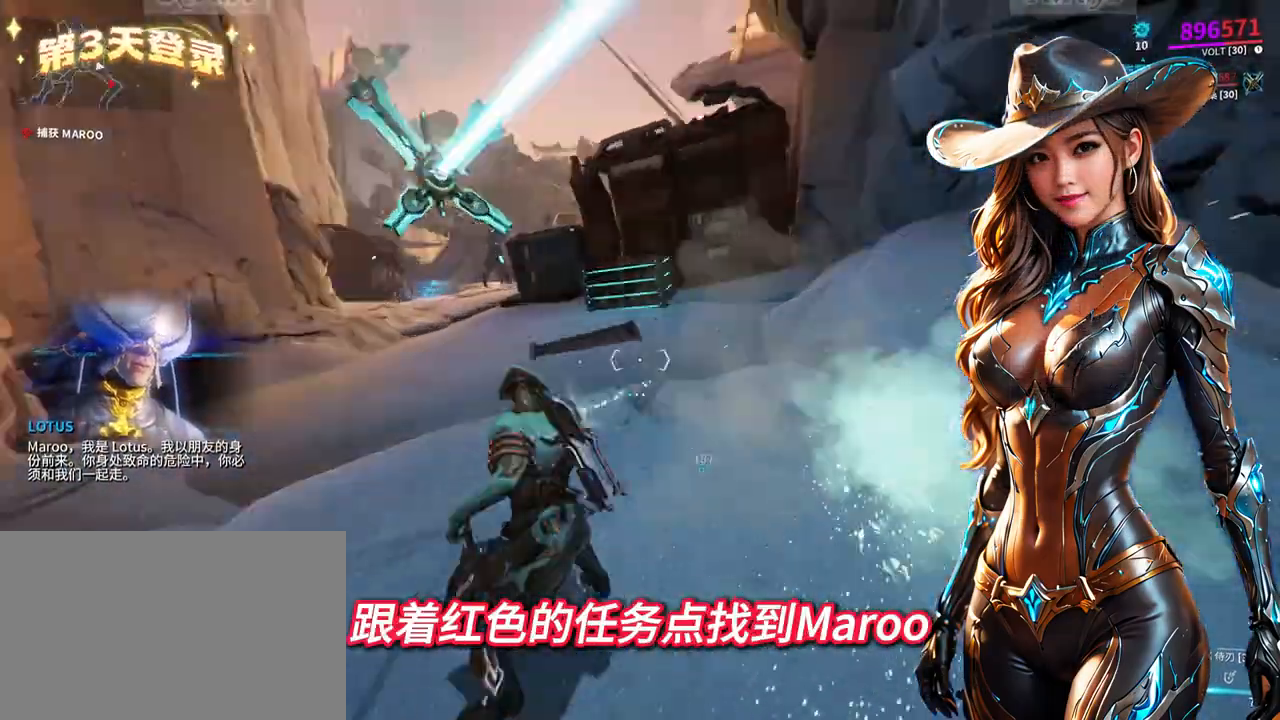
{"buttons": [], "left_stick": "center", "right_stick": "center", "events": [[33, "right_stick", "center"], [100, "X", "down"], [133, "X", "up"], [133, "left_stick", "right"], [233, "X", "down"], [233, "left_stick", "center"], [267, "X", "up"]]}
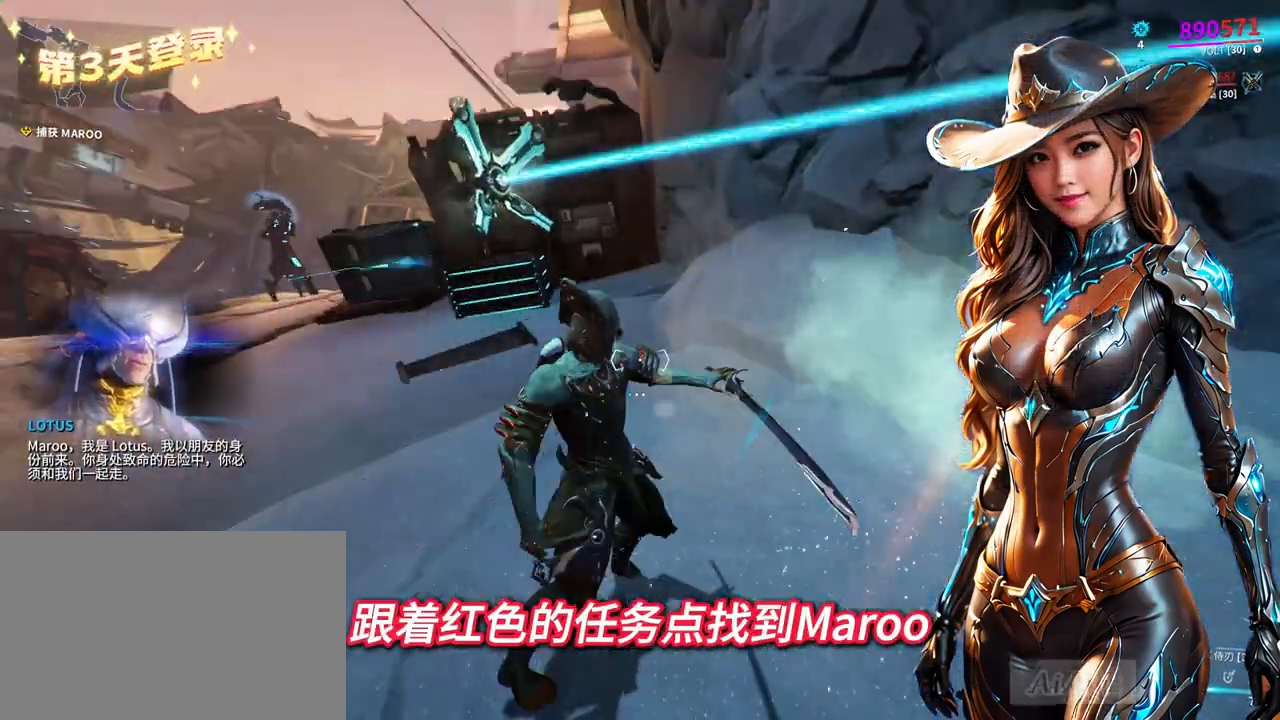
{"buttons": [], "left_stick": "center", "right_stick": "center", "events": [[100, "right_stick", "right"], [233, "right_stick", "center"]]}
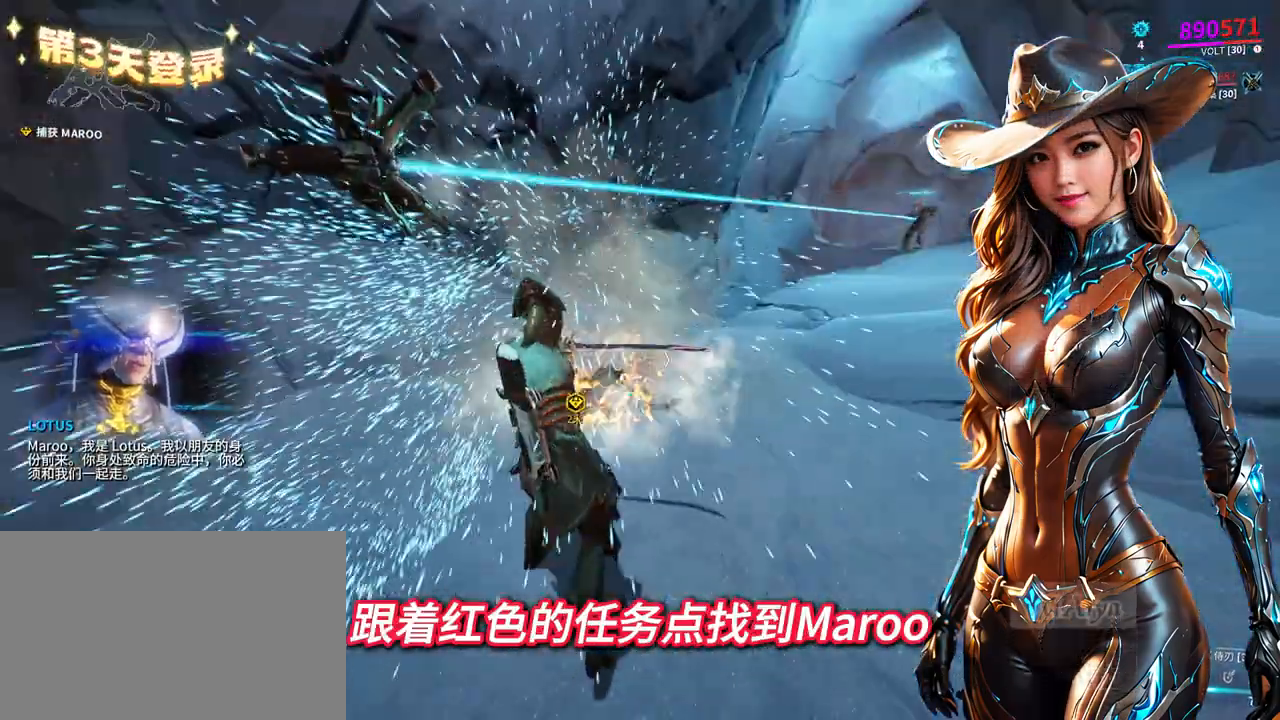
{"buttons": [], "left_stick": "center", "right_stick": "center", "events": []}
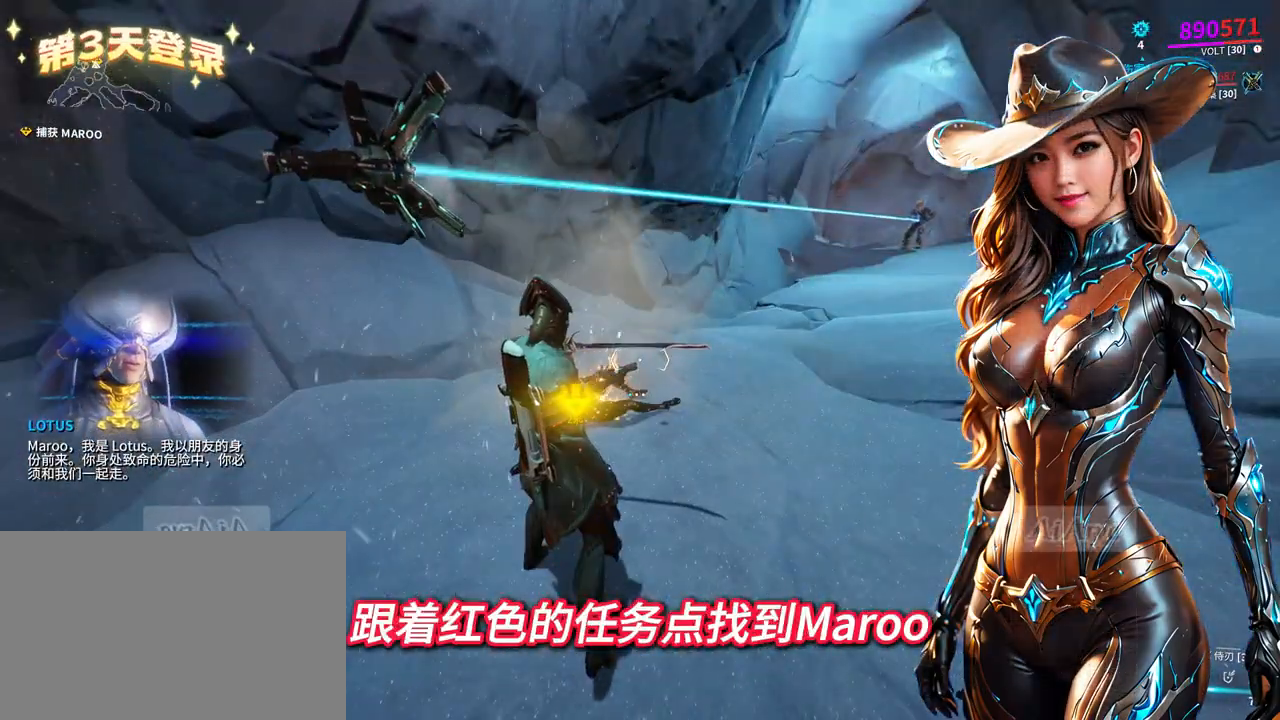
{"buttons": [], "left_stick": "center", "right_stick": "center", "events": [[233, "right_stick", "right"], [367, "right_stick", "center"]]}
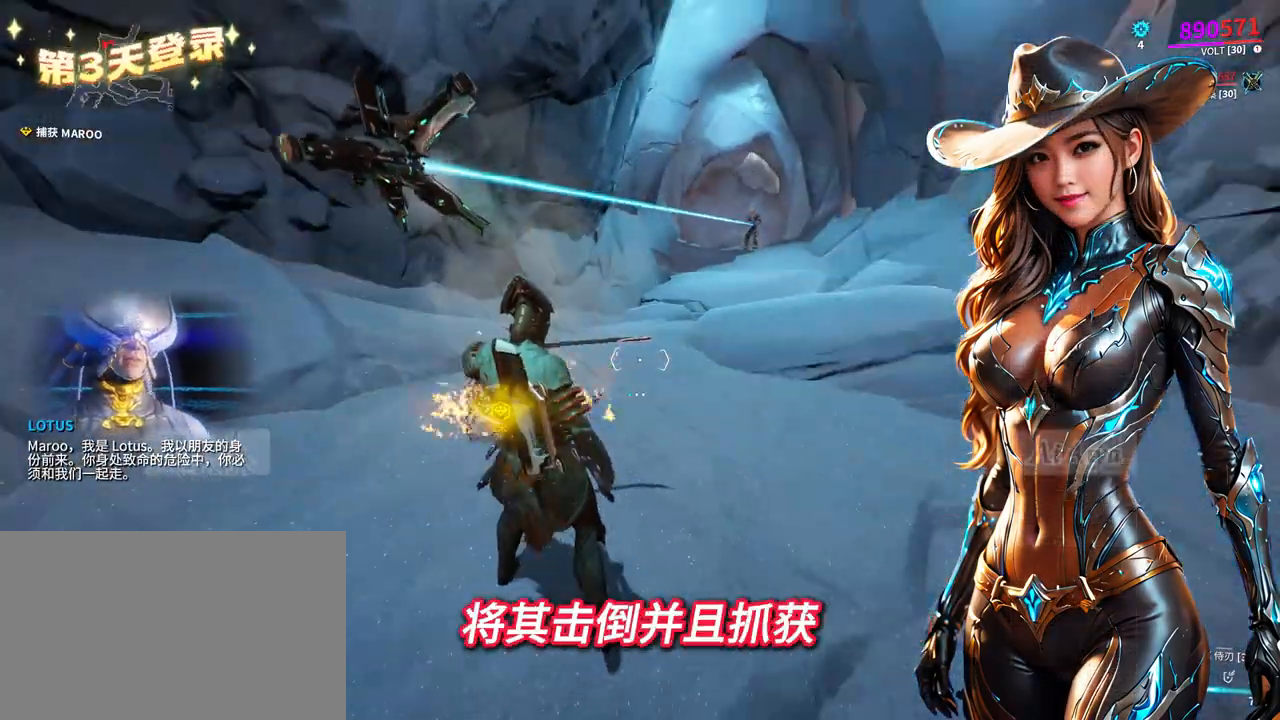
{"buttons": [], "left_stick": "center", "right_stick": "center", "events": [[267, "right_stick", "right"], [367, "right_stick", "center"]]}
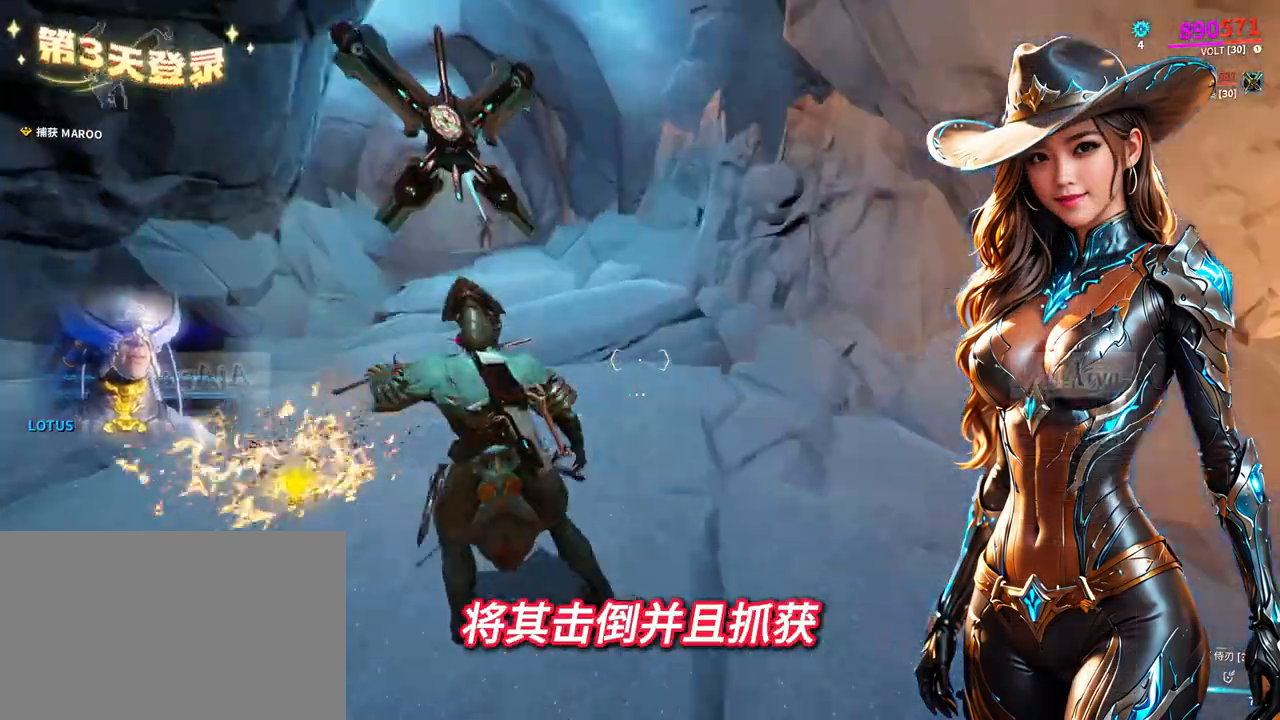
{"buttons": [], "left_stick": "up-right", "right_stick": "center", "events": [[100, "right_stick", "left"], [200, "right_stick", "center"], [500, "left_stick", "up-right"]]}
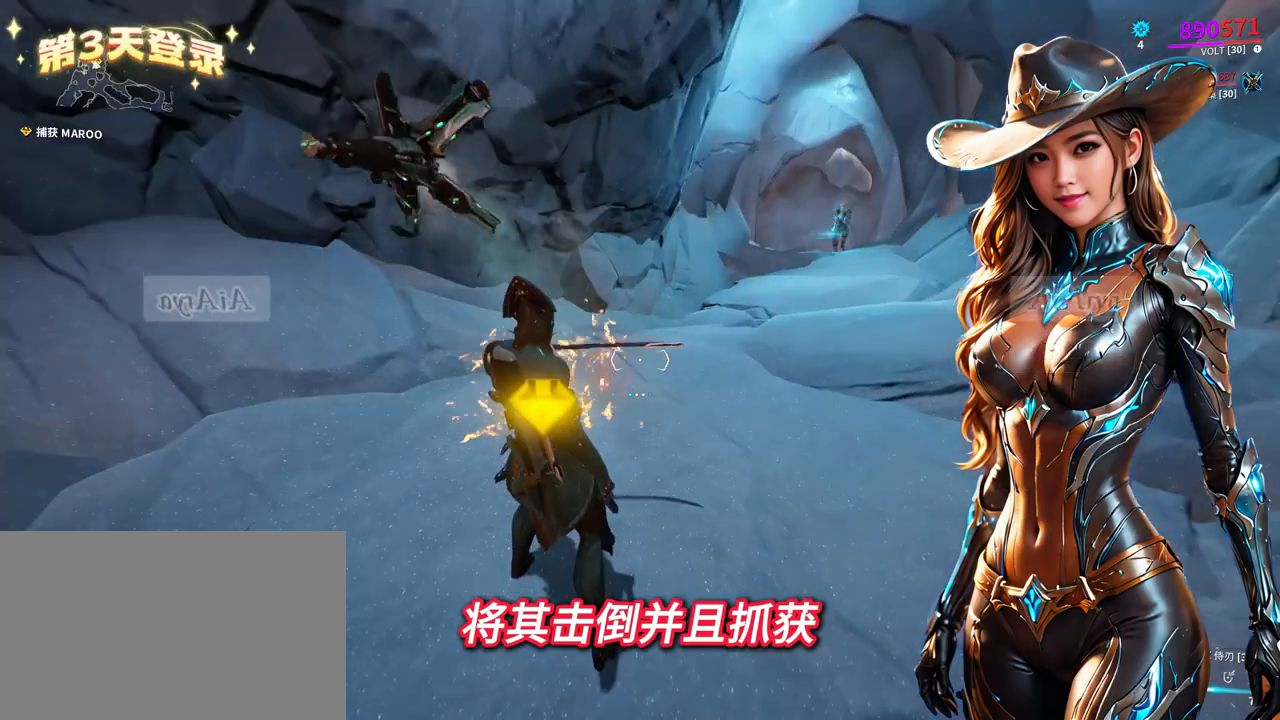
{"buttons": [], "left_stick": "up-right", "right_stick": "center", "events": []}
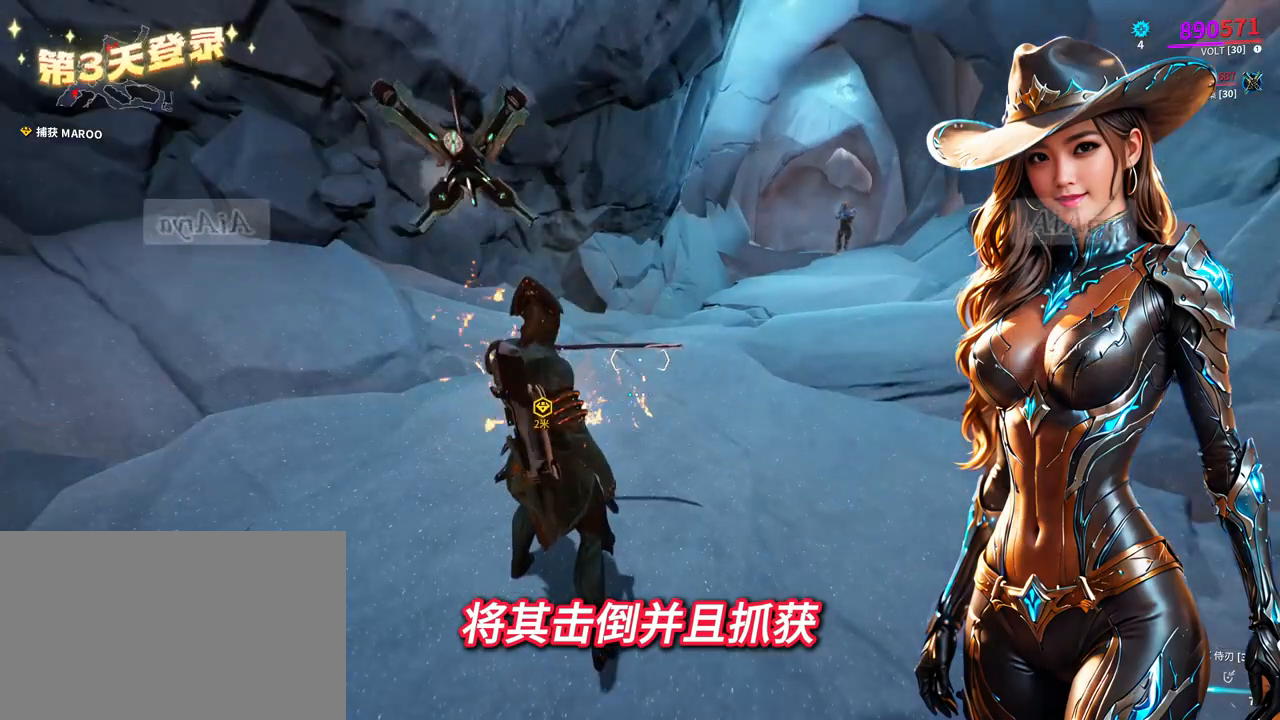
{"buttons": [], "left_stick": "up-right", "right_stick": "center", "events": []}
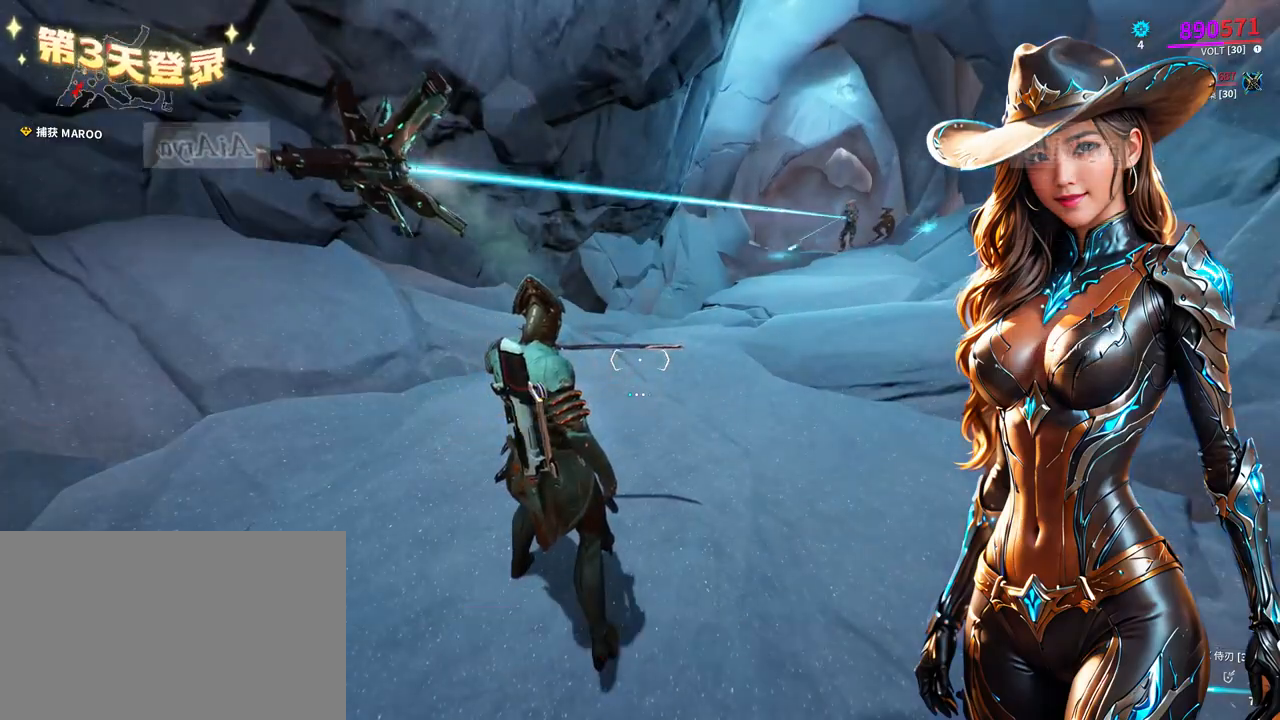
{"buttons": [], "left_stick": "up", "right_stick": "center", "events": [[100, "left_stick", "up-left"], [367, "left_stick", "up"]]}
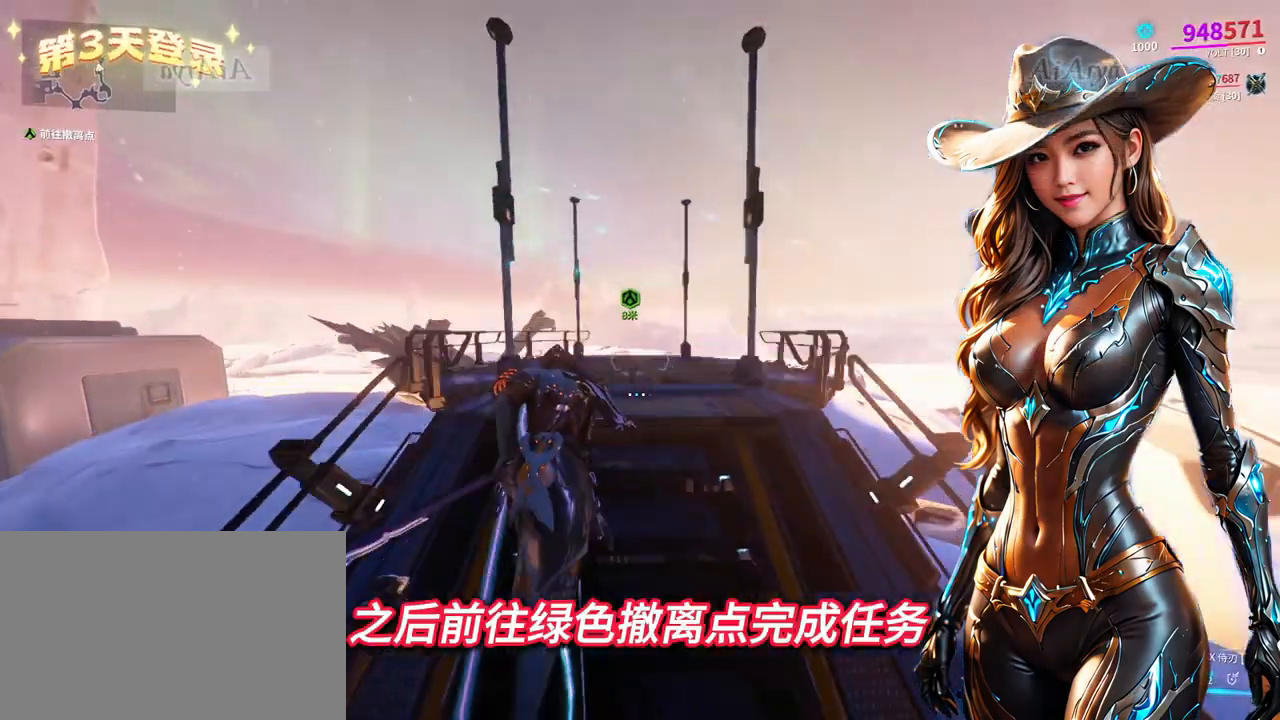
{"buttons": [], "left_stick": "center", "right_stick": "center", "events": [[100, "left_stick", "up-right"], [267, "left_stick", "center"]]}
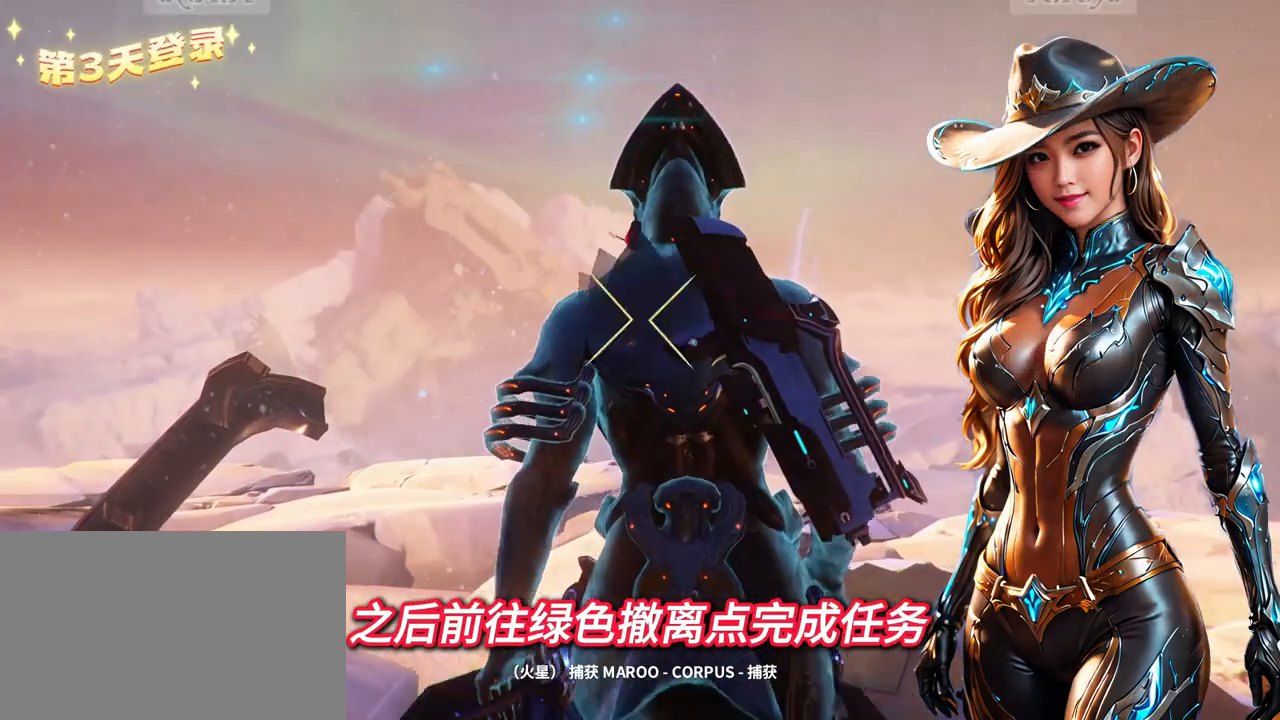
{"buttons": [], "left_stick": "center", "right_stick": "center", "events": []}
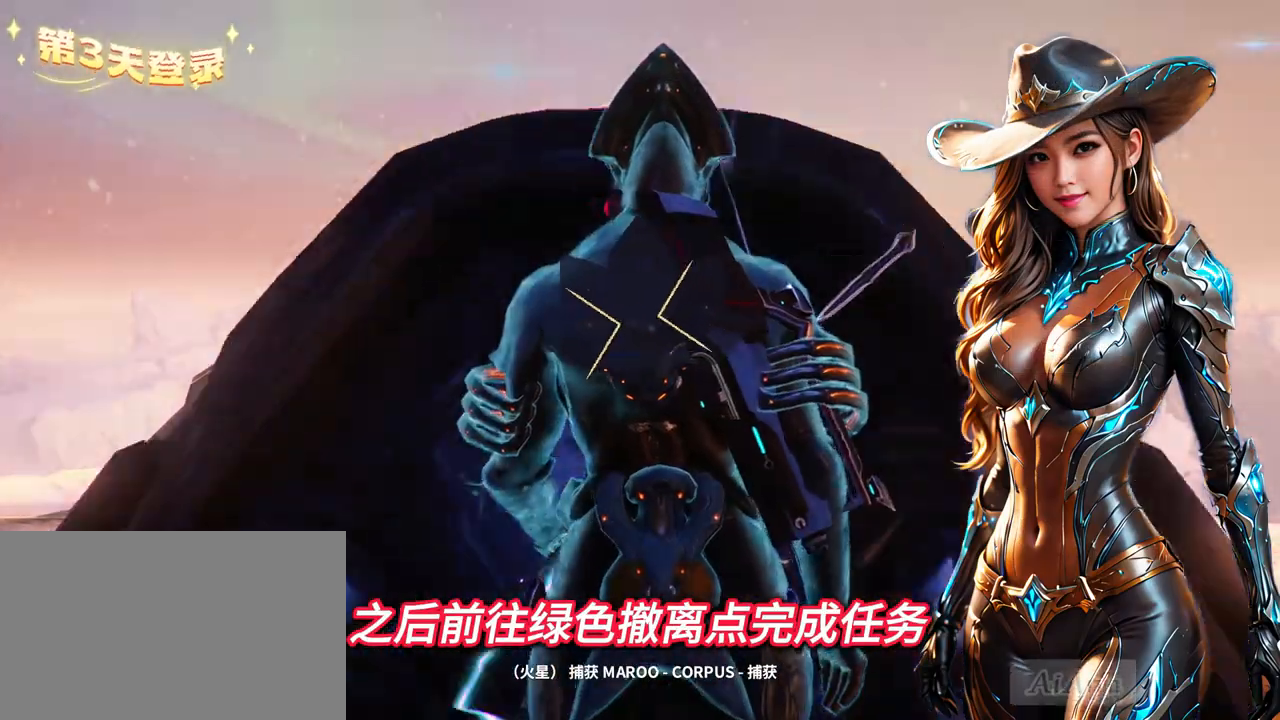
{"buttons": [], "left_stick": "center", "right_stick": "center", "events": []}
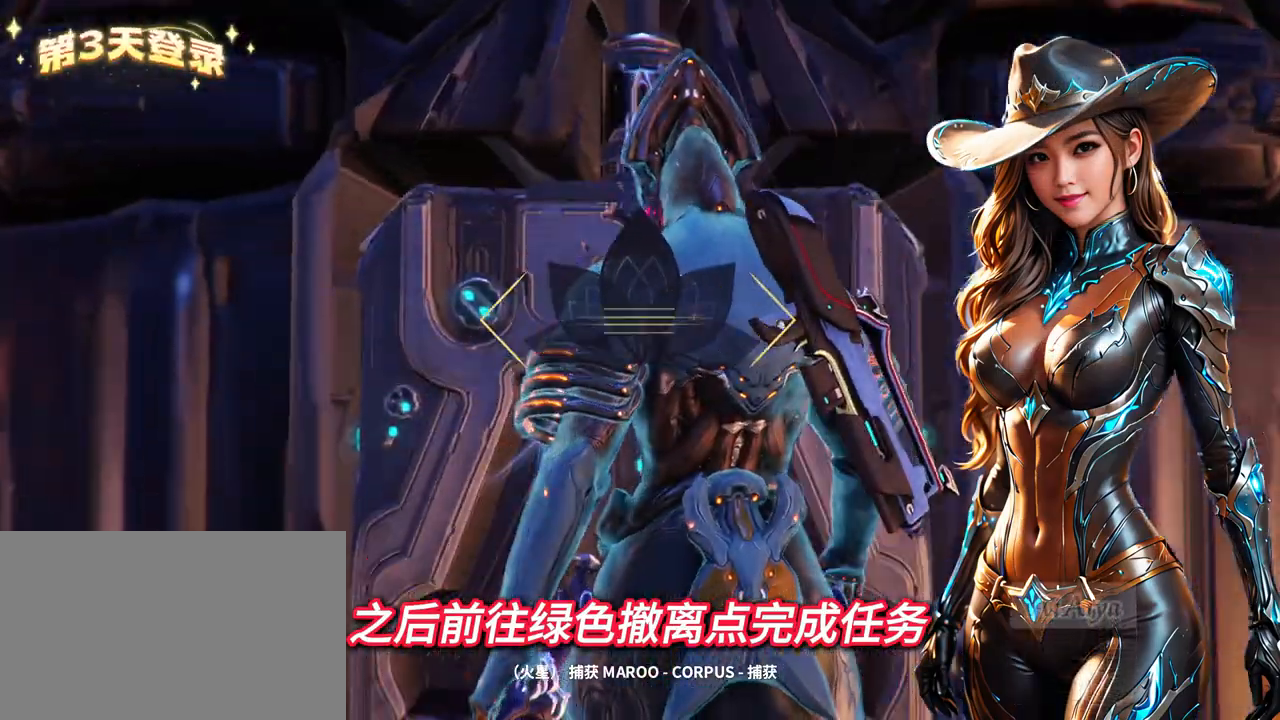
{"buttons": [], "left_stick": "center", "right_stick": "center", "events": []}
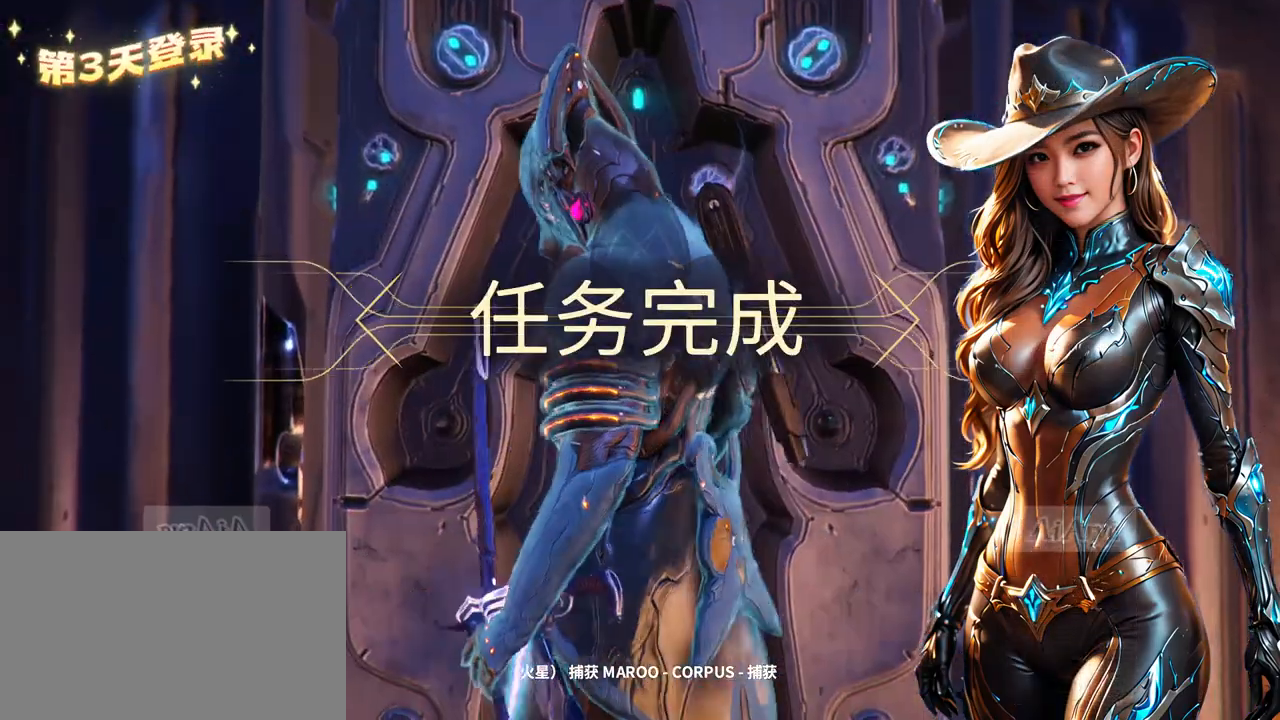
{"buttons": [], "left_stick": "down", "right_stick": "center", "events": [[500, "left_stick", "down"]]}
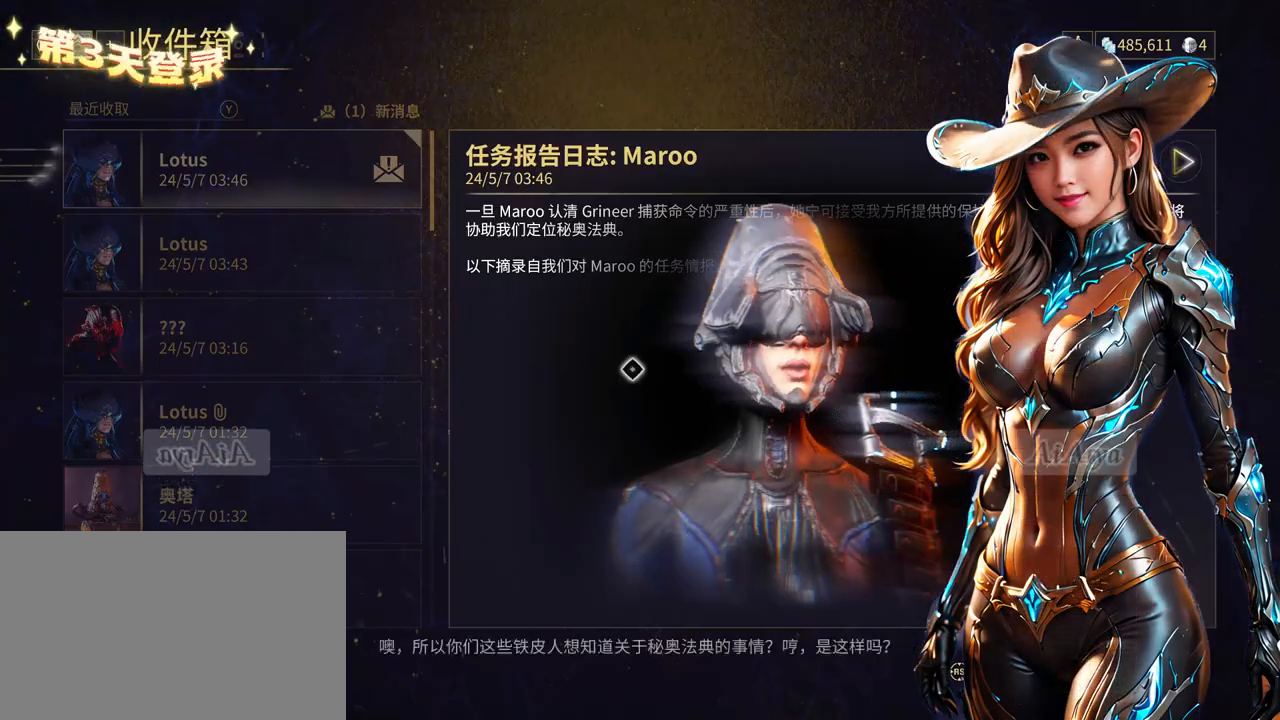
{"buttons": [], "left_stick": "down-left", "right_stick": "center", "events": [[500, "left_stick", "down-left"]]}
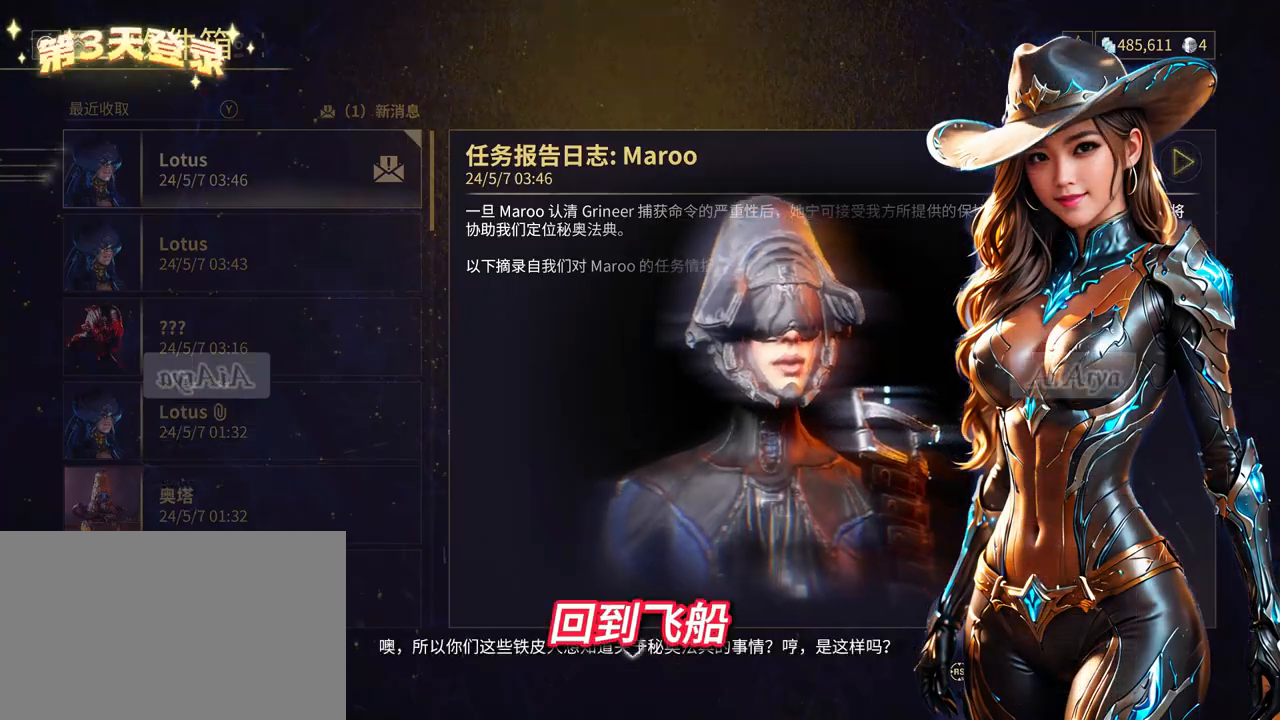
{"buttons": [], "left_stick": "center", "right_stick": "center", "events": [[233, "left_stick", "center"]]}